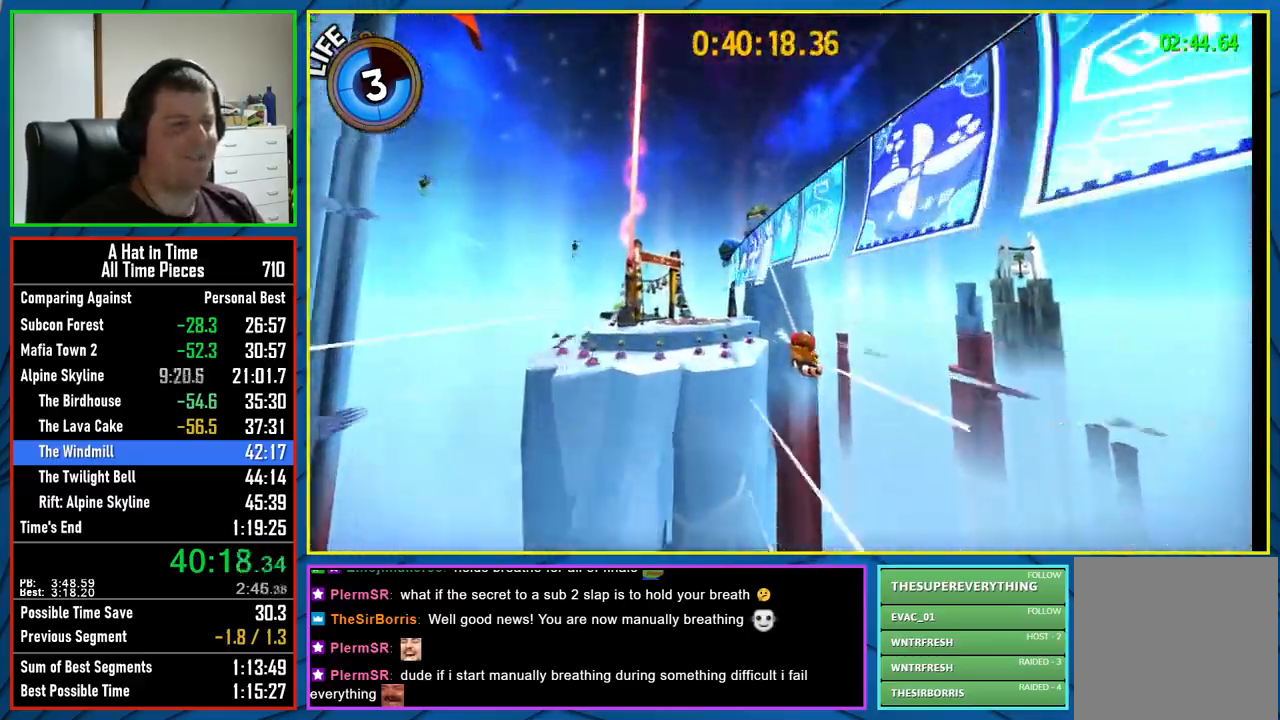
Gameplay with a controller (Xbox layout); each line is a JSON object with the inputs held at the frame after it. "events" lists button and stick changes between this image and that frame as [ms after this image, input, new state], when the widget could be followed in between.
{"buttons": ["A", "DPAD_RIGHT"], "left_stick": "center", "right_stick": "center", "events": [[250, "START", "down"], [317, "DPAD_DOWN", "down"], [333, "START", "up"], [400, "DPAD_DOWN", "up"], [450, "A", "down"], [500, "DPAD_RIGHT", "down"]]}
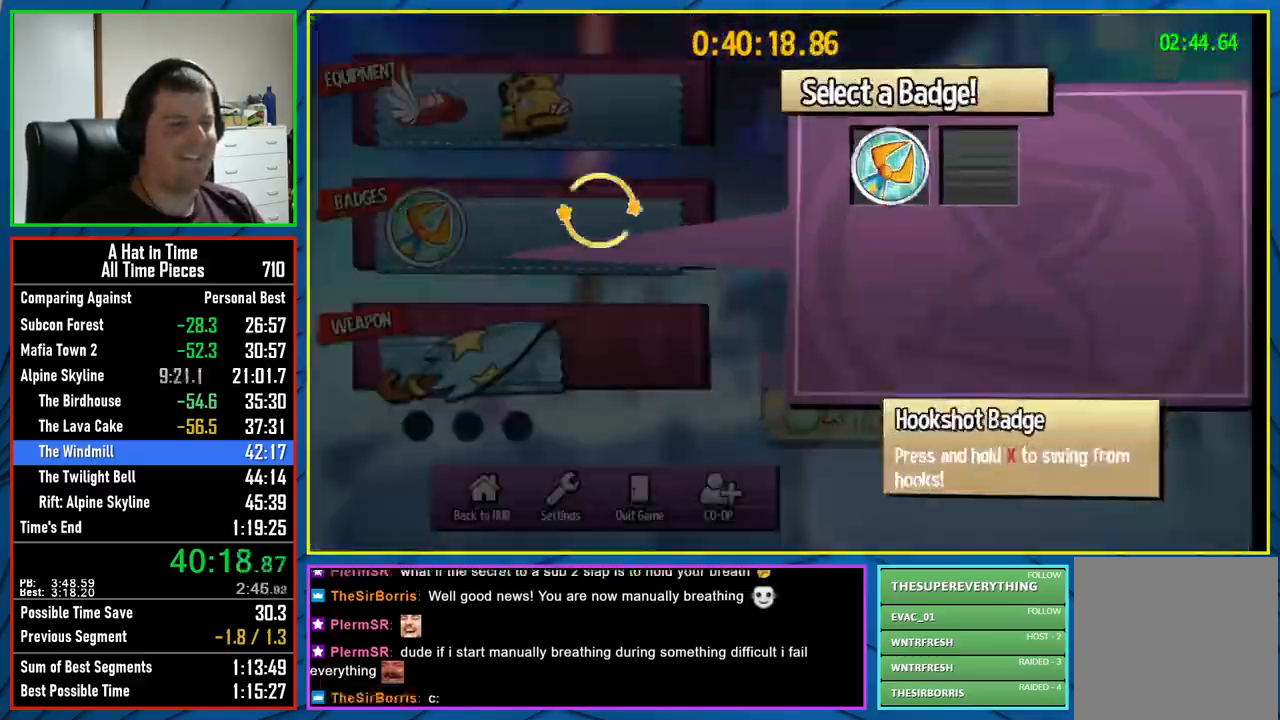
{"buttons": ["A"], "left_stick": "center", "right_stick": "center", "events": [[33, "A", "up"], [100, "DPAD_RIGHT", "up"], [117, "A", "down"], [200, "A", "up"], [283, "A", "down"], [333, "A", "up"], [417, "A", "down"]]}
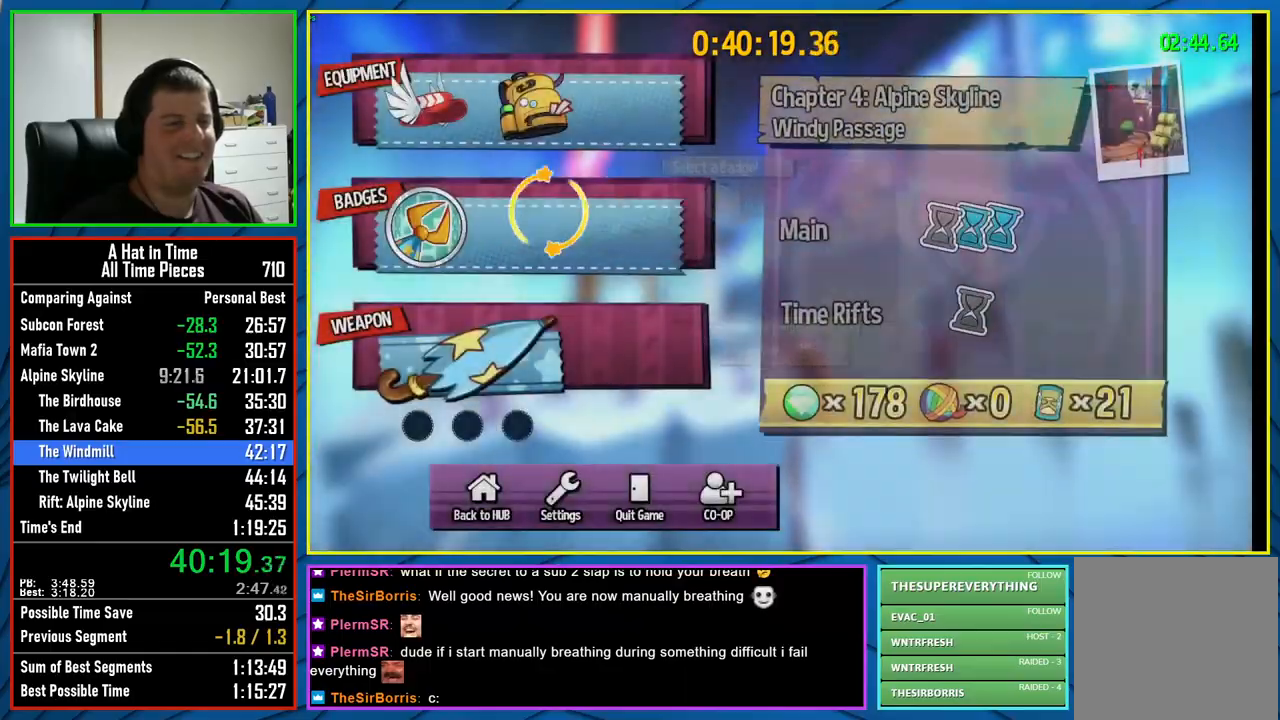
{"buttons": ["L2"], "left_stick": "up-left", "right_stick": "center", "events": [[17, "A", "up"], [33, "right_stick", "left"], [50, "L2", "down"], [50, "left_stick", "up-left"], [67, "START", "down"], [167, "START", "up"], [167, "right_stick", "center"], [350, "A", "down"], [483, "A", "up"]]}
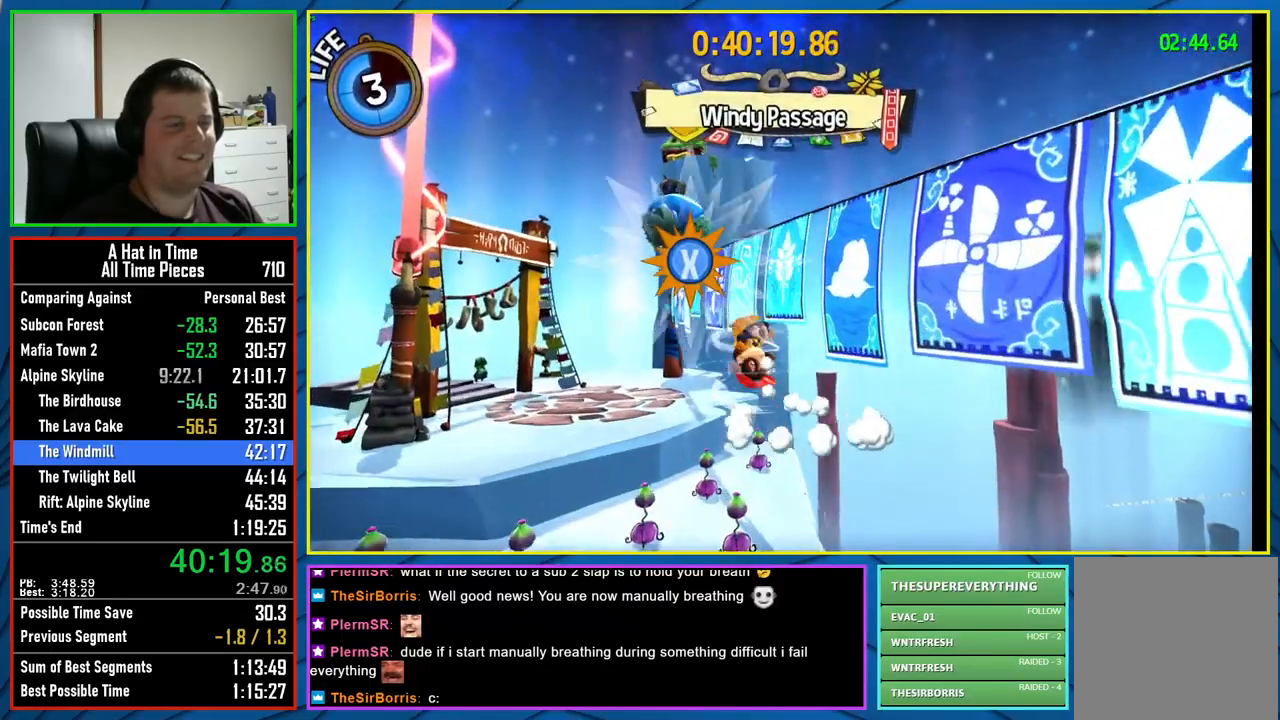
{"buttons": ["L2"], "left_stick": "up-left", "right_stick": "center", "events": [[17, "R2", "down"], [167, "R2", "up"], [250, "right_stick", "left"], [467, "right_stick", "center"]]}
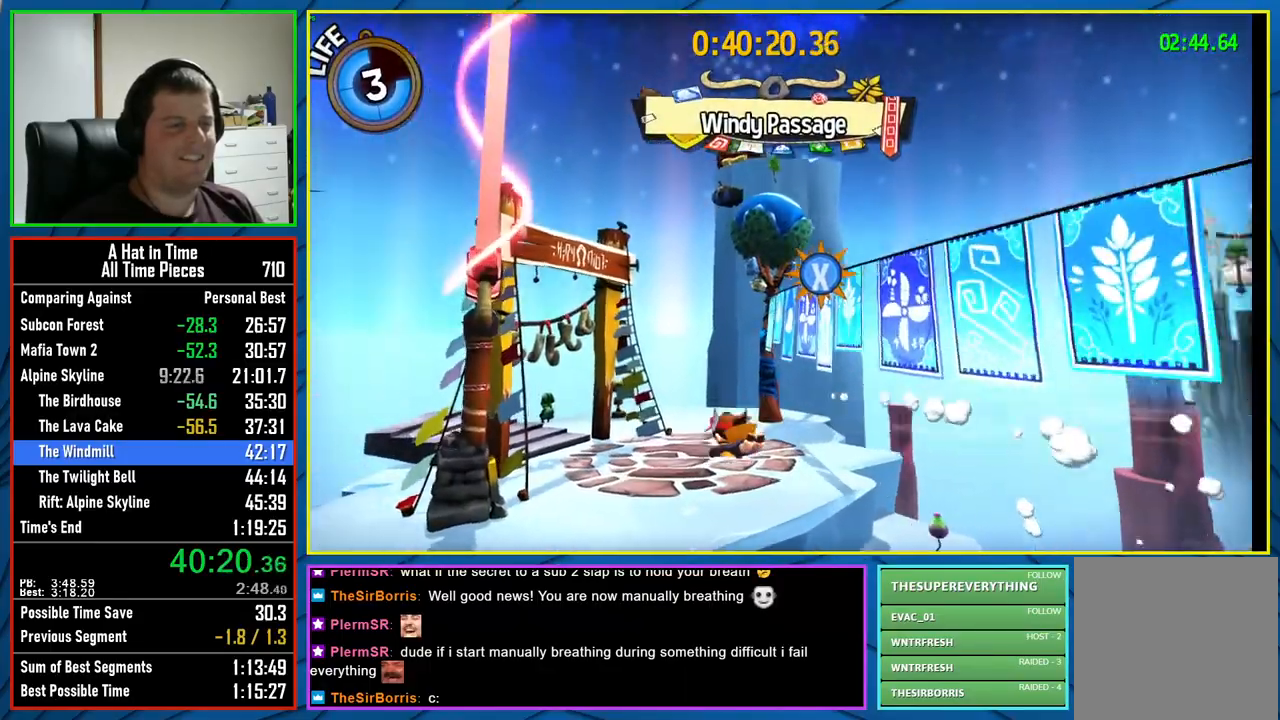
{"buttons": ["L2"], "left_stick": "up-left", "right_stick": "down-left", "events": [[250, "right_stick", "down-left"], [267, "R2", "down"], [500, "R2", "up"]]}
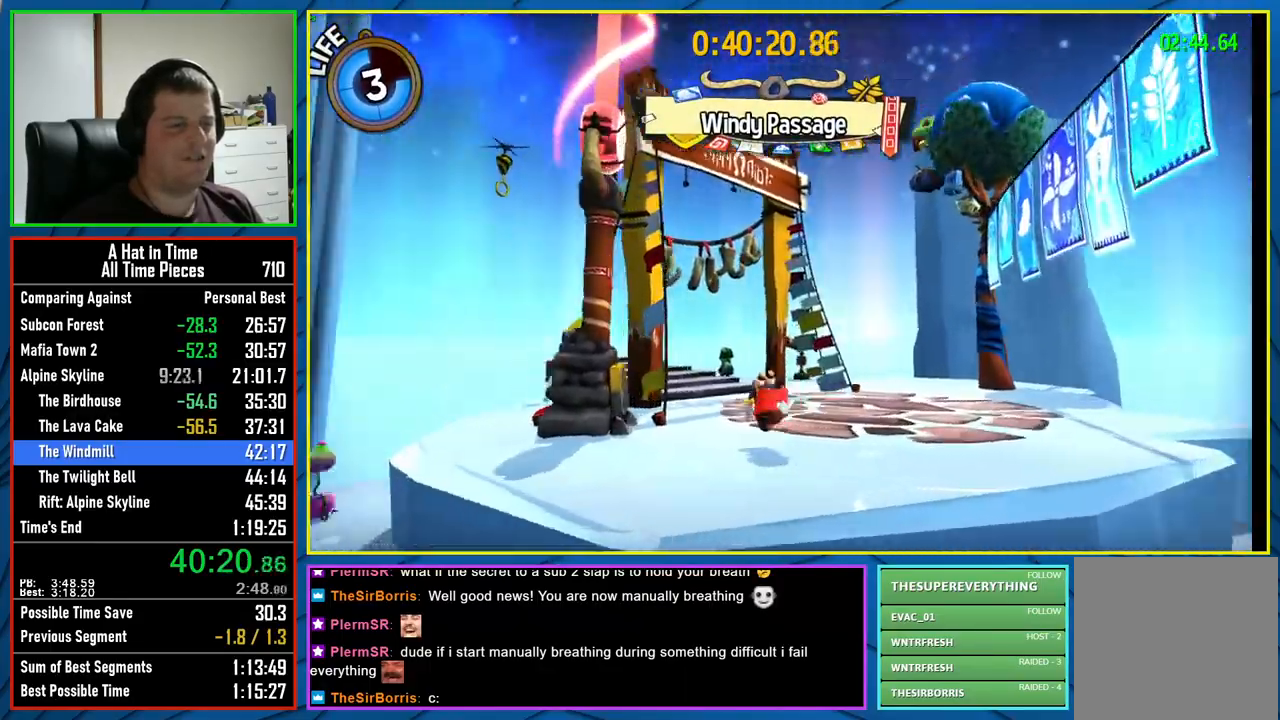
{"buttons": ["L2"], "left_stick": "up", "right_stick": "center", "events": [[117, "right_stick", "center"], [217, "left_stick", "up"]]}
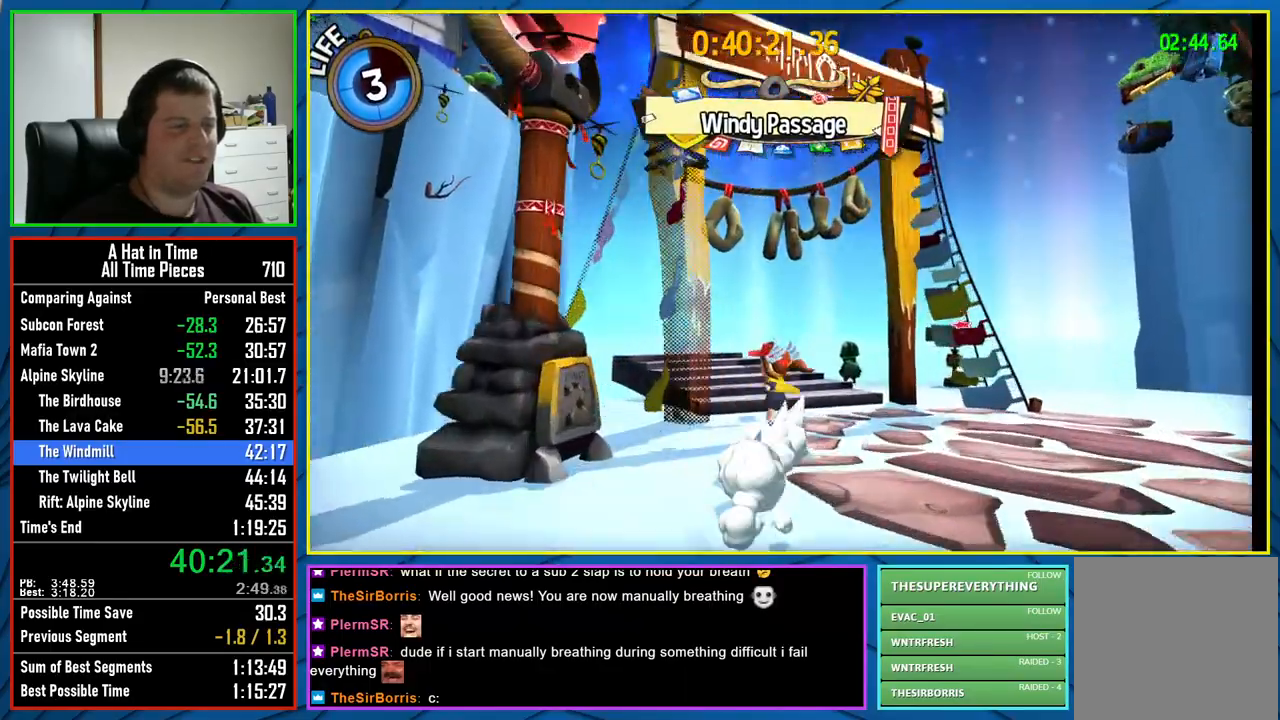
{"buttons": ["X", "L2"], "left_stick": "up", "right_stick": "center", "events": [[150, "A", "down"], [333, "A", "up"], [450, "X", "down"]]}
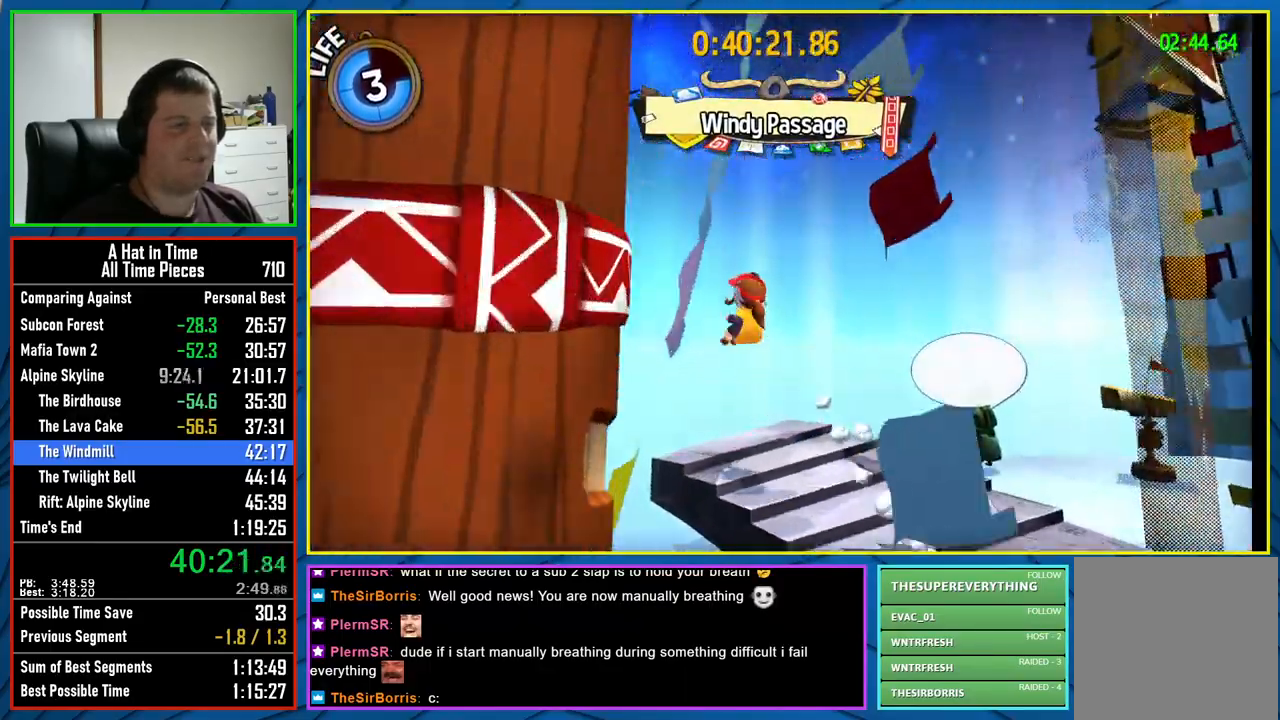
{"buttons": ["X"], "left_stick": "up", "right_stick": "center", "events": [[100, "L2", "up"]]}
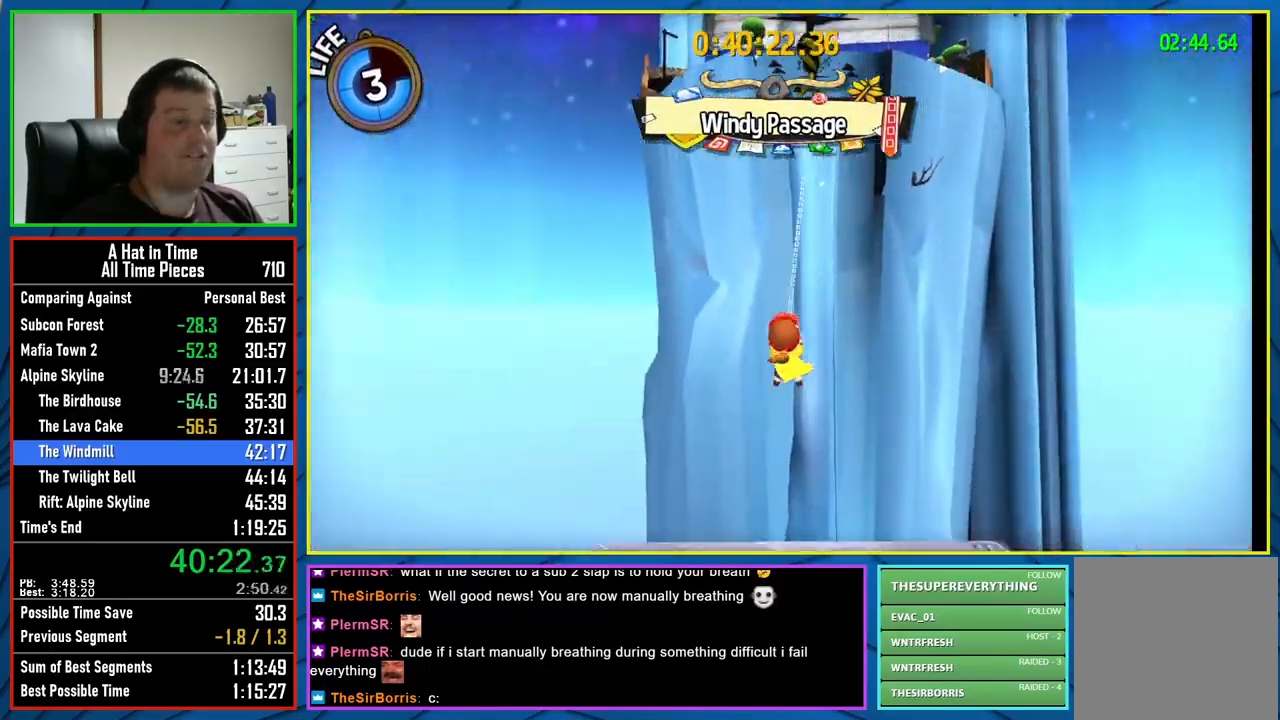
{"buttons": [], "left_stick": "up", "right_stick": "center", "events": [[350, "X", "up"]]}
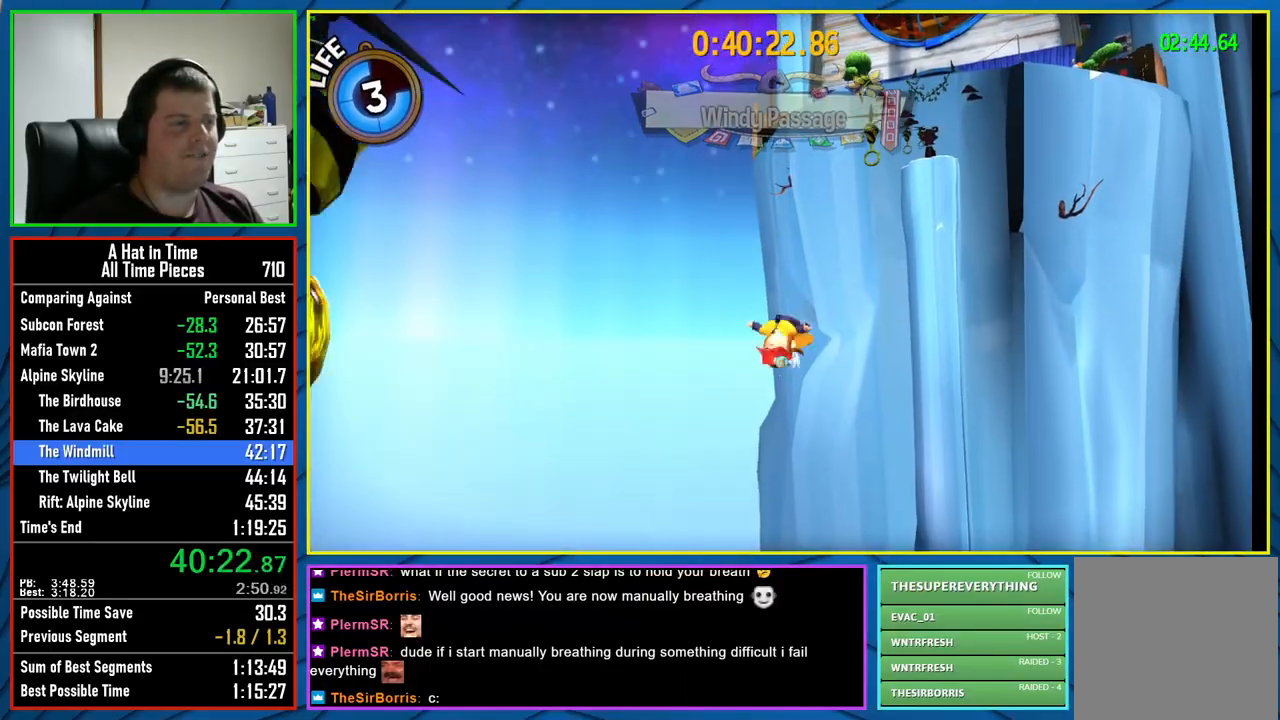
{"buttons": ["X"], "left_stick": "up", "right_stick": "center", "events": [[167, "A", "down"], [300, "X", "down"], [350, "A", "up"]]}
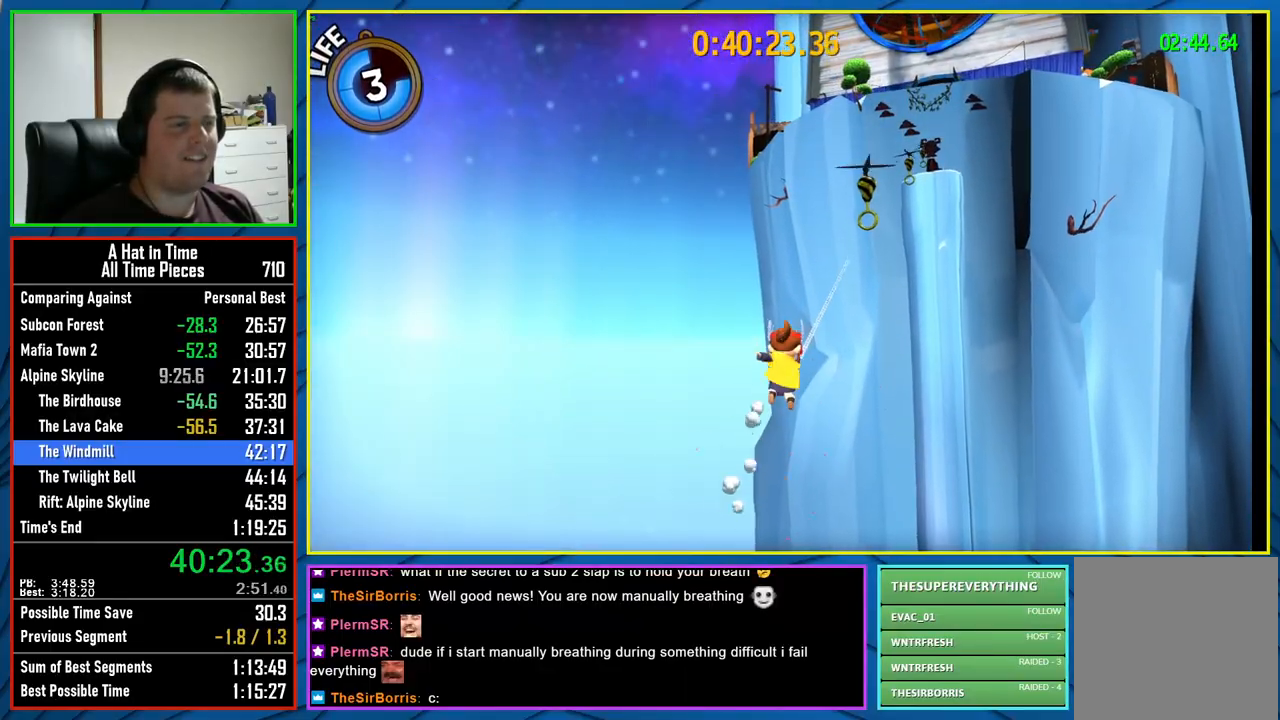
{"buttons": ["X"], "left_stick": "up", "right_stick": "center", "events": []}
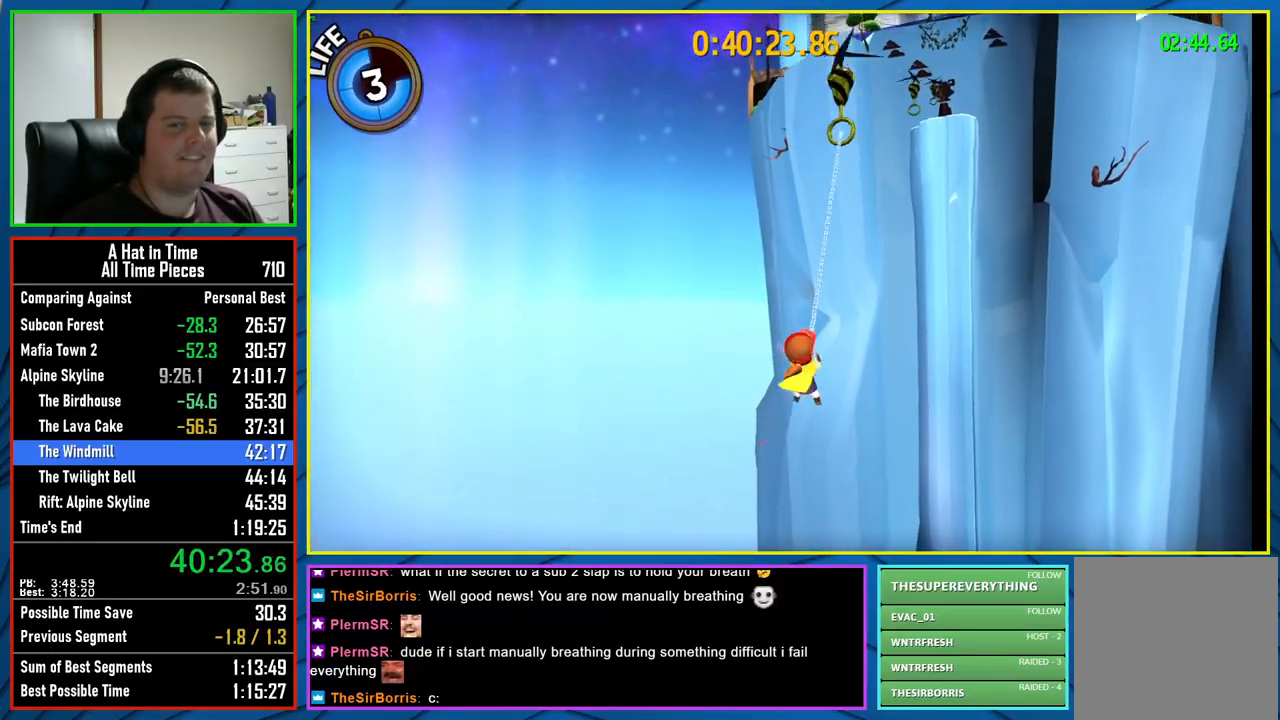
{"buttons": [], "left_stick": "up", "right_stick": "center", "events": [[383, "X", "up"]]}
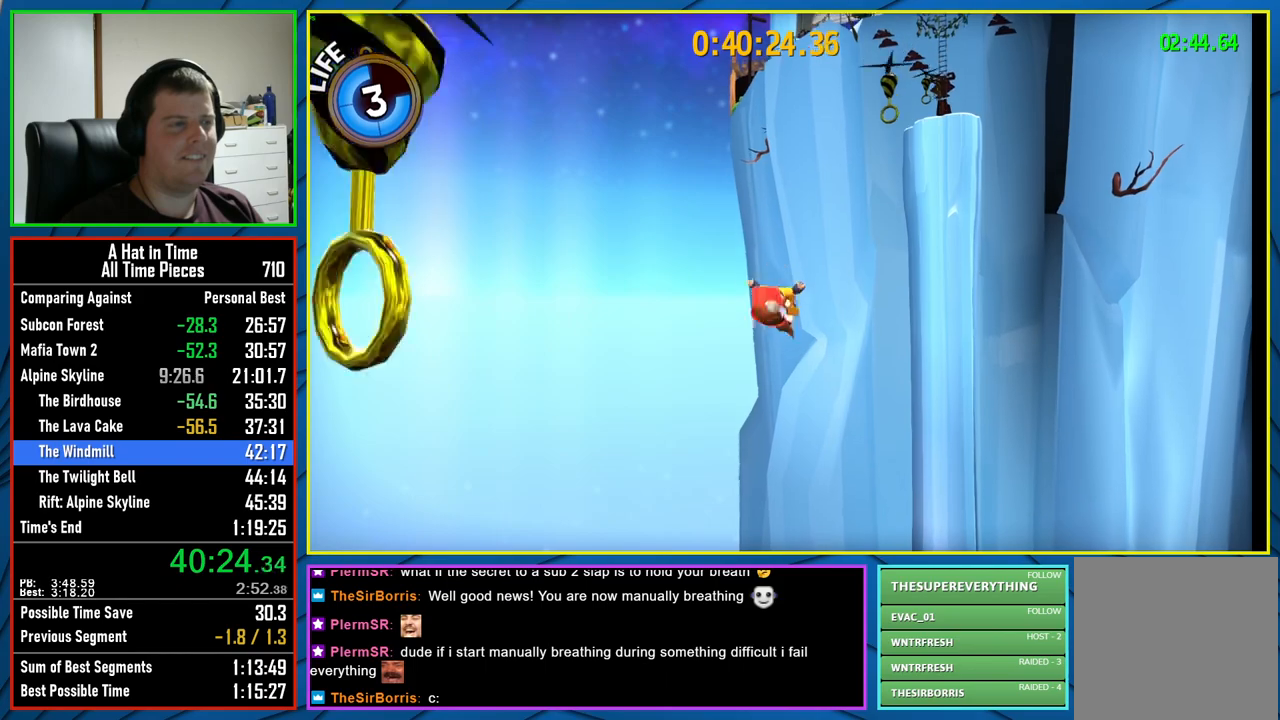
{"buttons": ["X"], "left_stick": "up", "right_stick": "center", "events": [[83, "A", "down"], [200, "X", "down"], [233, "A", "up"]]}
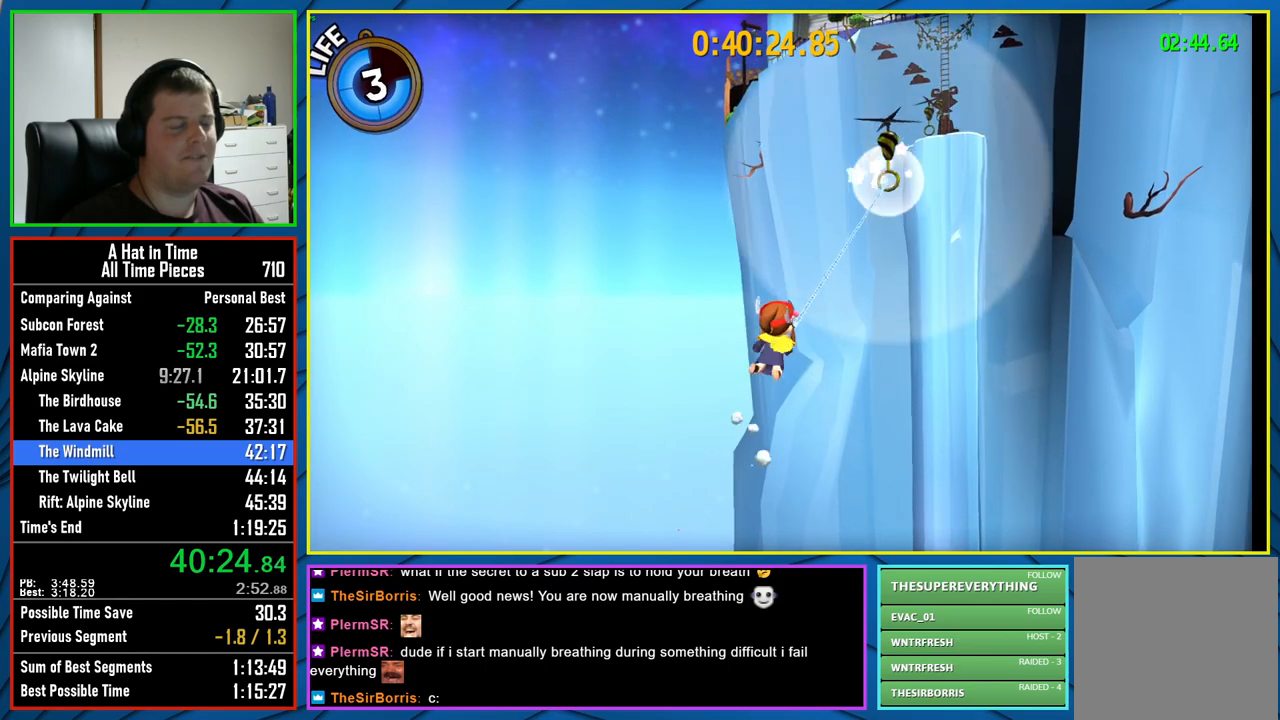
{"buttons": ["X"], "left_stick": "up", "right_stick": "center", "events": []}
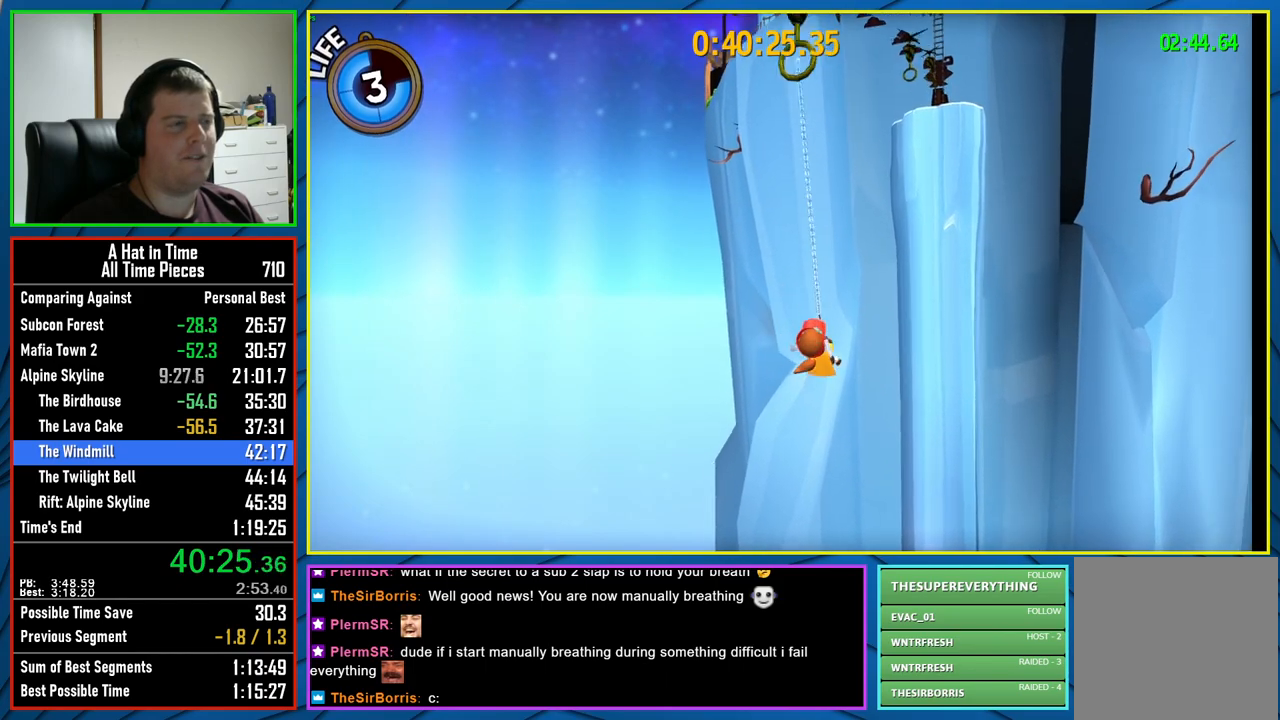
{"buttons": [], "left_stick": "up", "right_stick": "center", "events": [[283, "X", "up"]]}
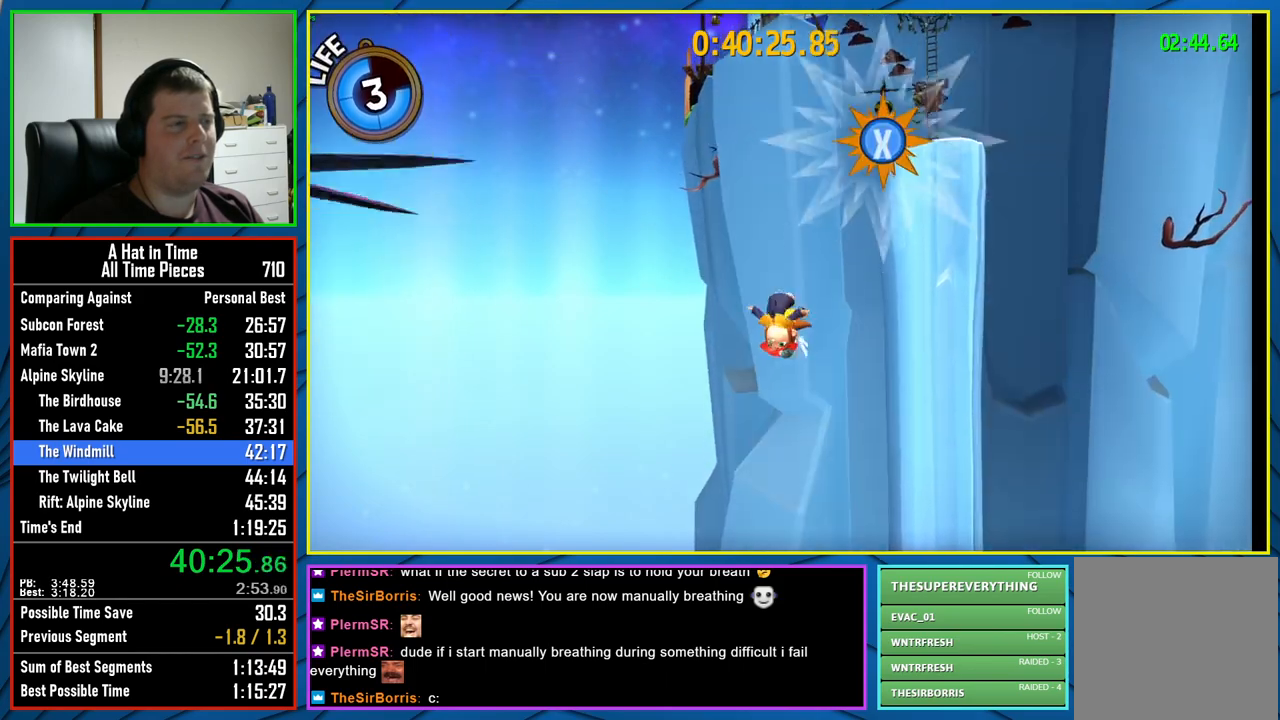
{"buttons": ["X"], "left_stick": "up", "right_stick": "center", "events": [[17, "A", "down"], [150, "X", "down"], [183, "A", "up"]]}
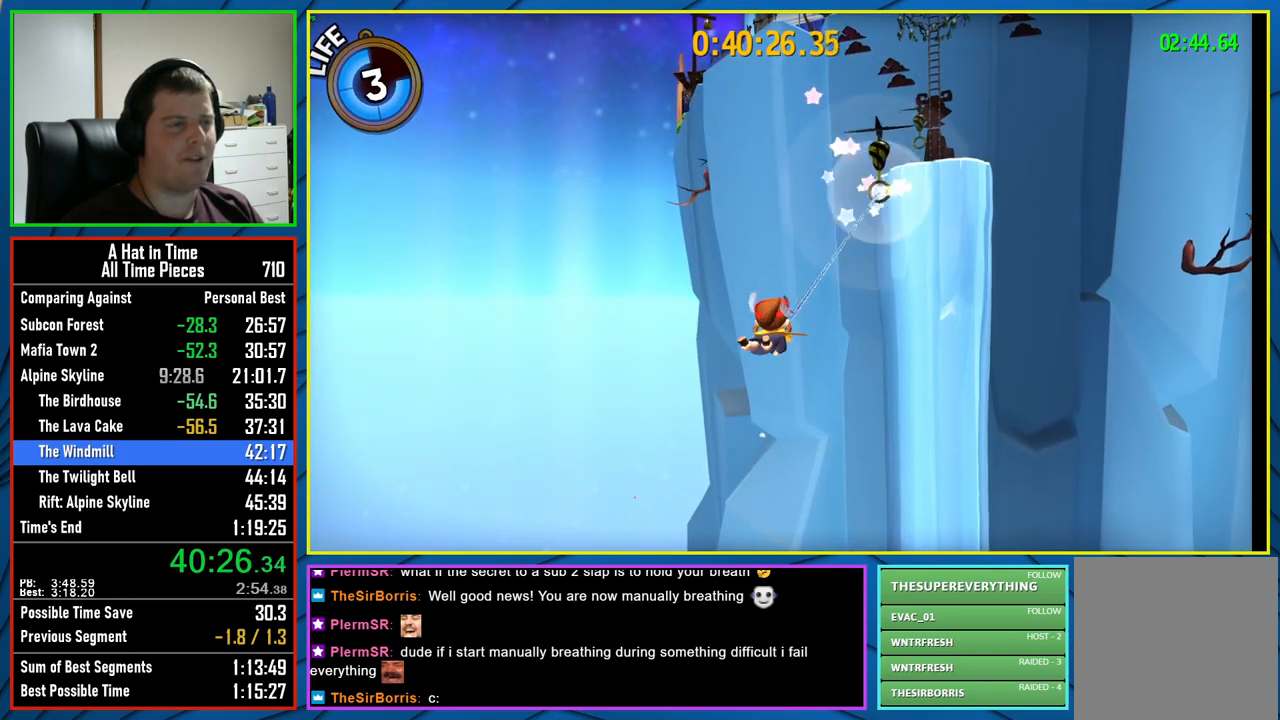
{"buttons": ["X"], "left_stick": "up", "right_stick": "center", "events": []}
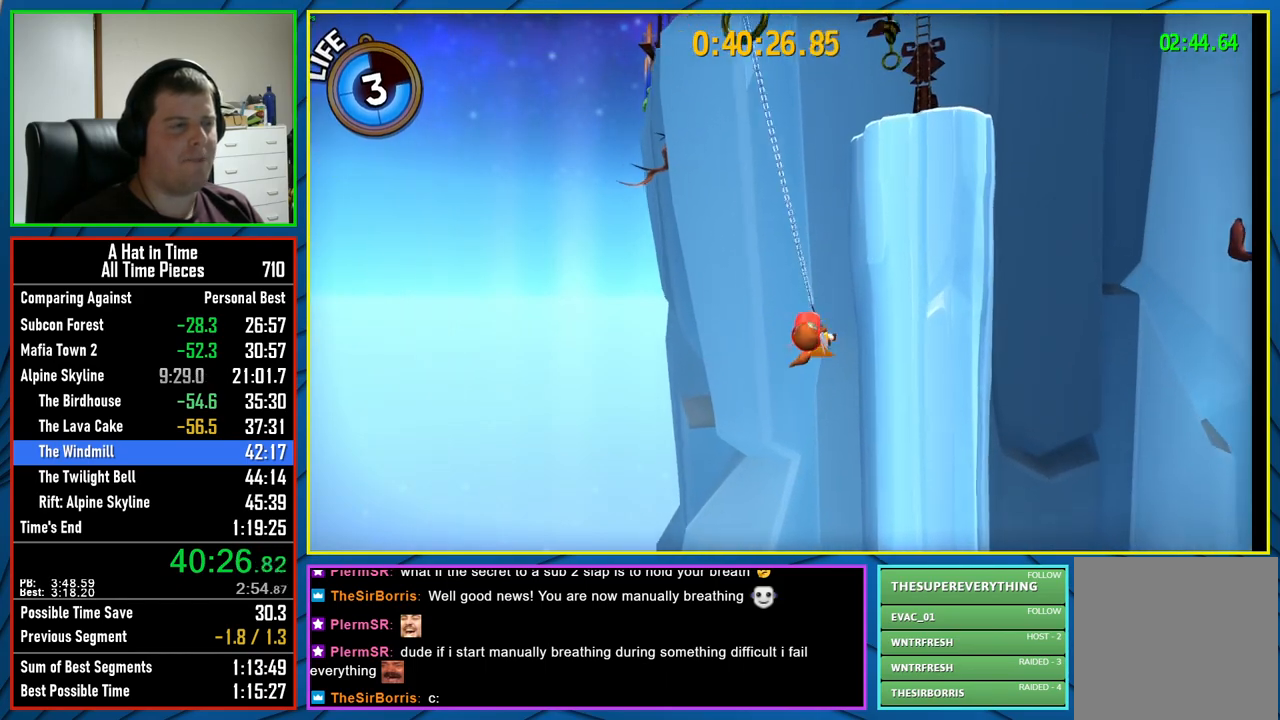
{"buttons": ["X"], "left_stick": "up", "right_stick": "center", "events": [[233, "X", "up"], [433, "X", "down"]]}
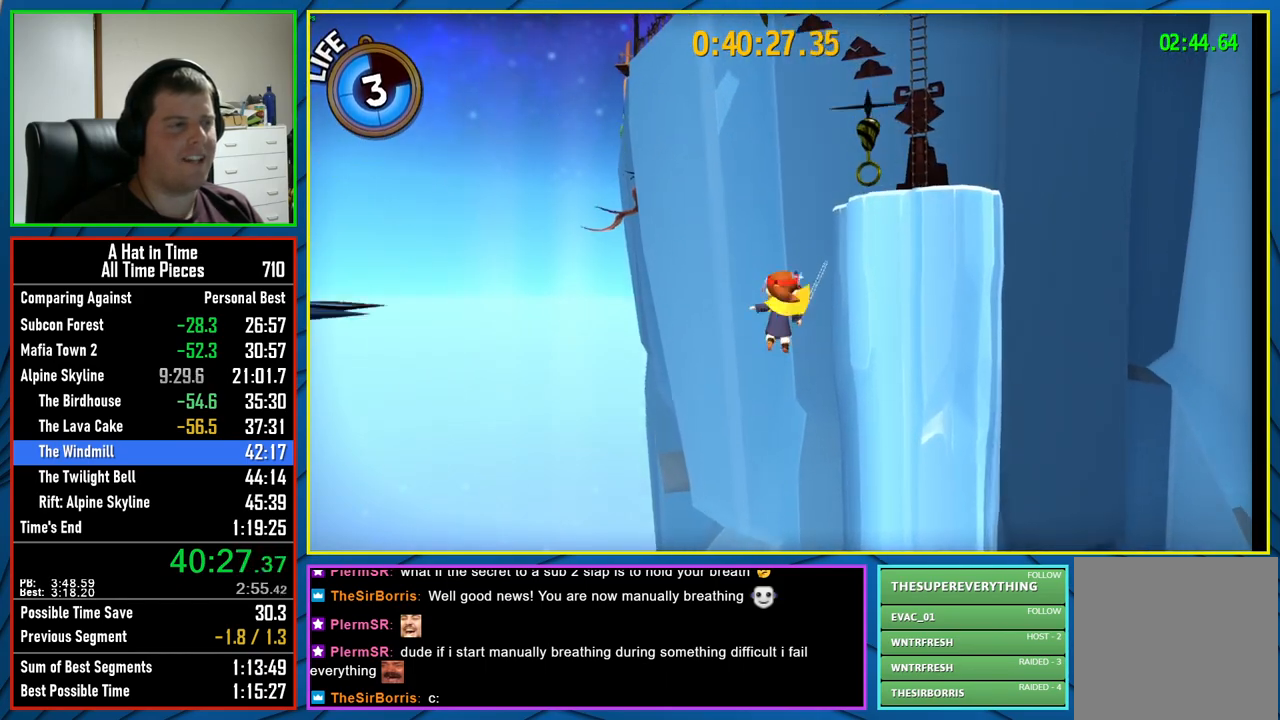
{"buttons": ["X"], "left_stick": "up", "right_stick": "center", "events": []}
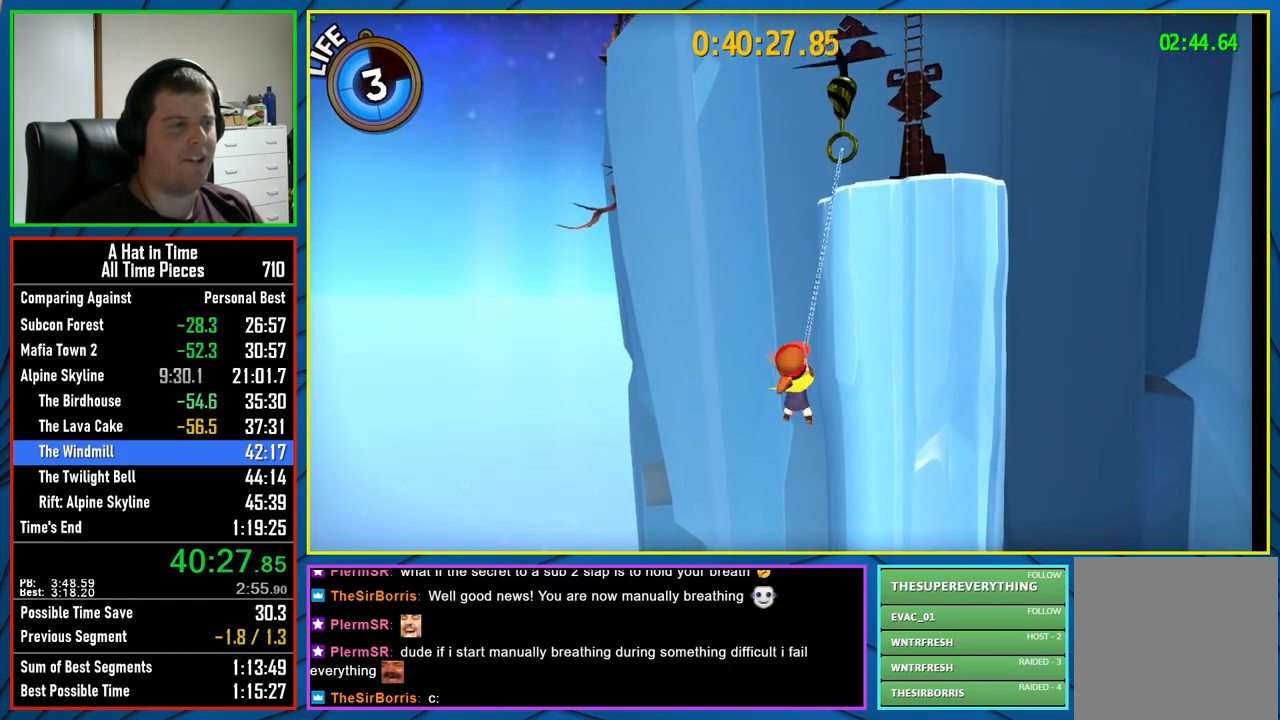
{"buttons": ["X"], "left_stick": "up", "right_stick": "center", "events": []}
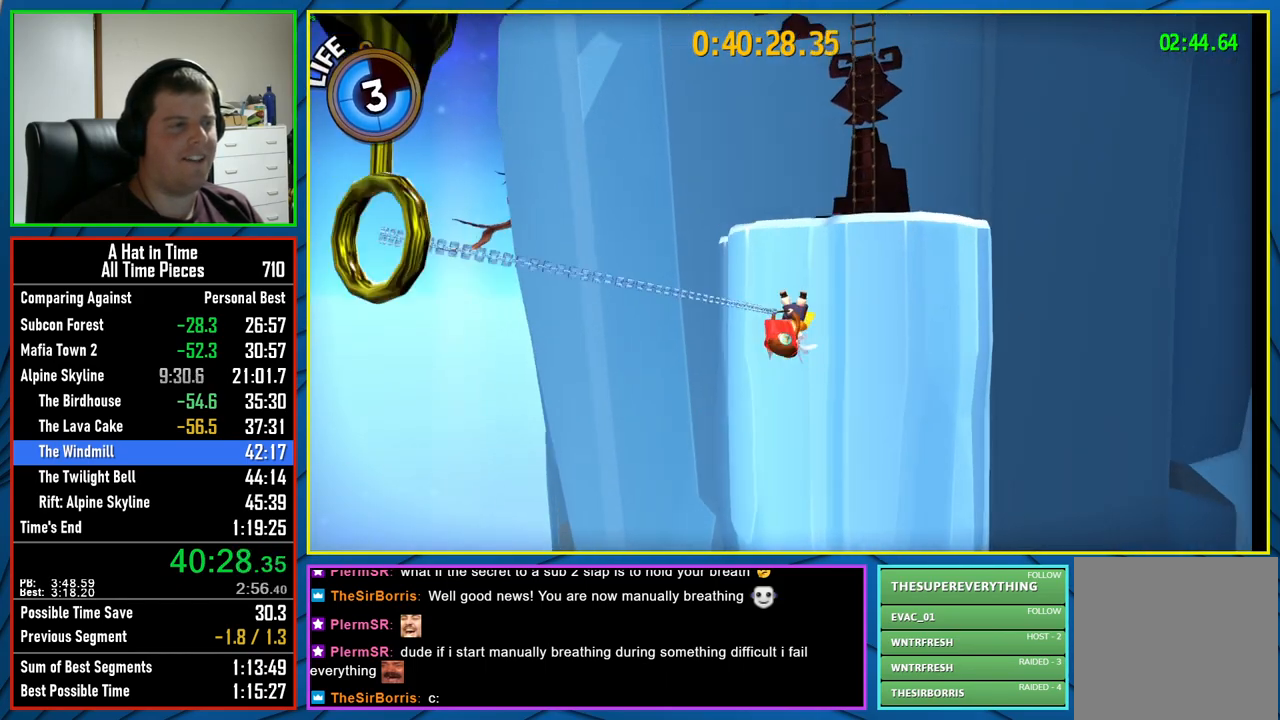
{"buttons": [], "left_stick": "up", "right_stick": "center", "events": [[33, "X", "up"], [183, "right_stick", "right"], [350, "right_stick", "center"]]}
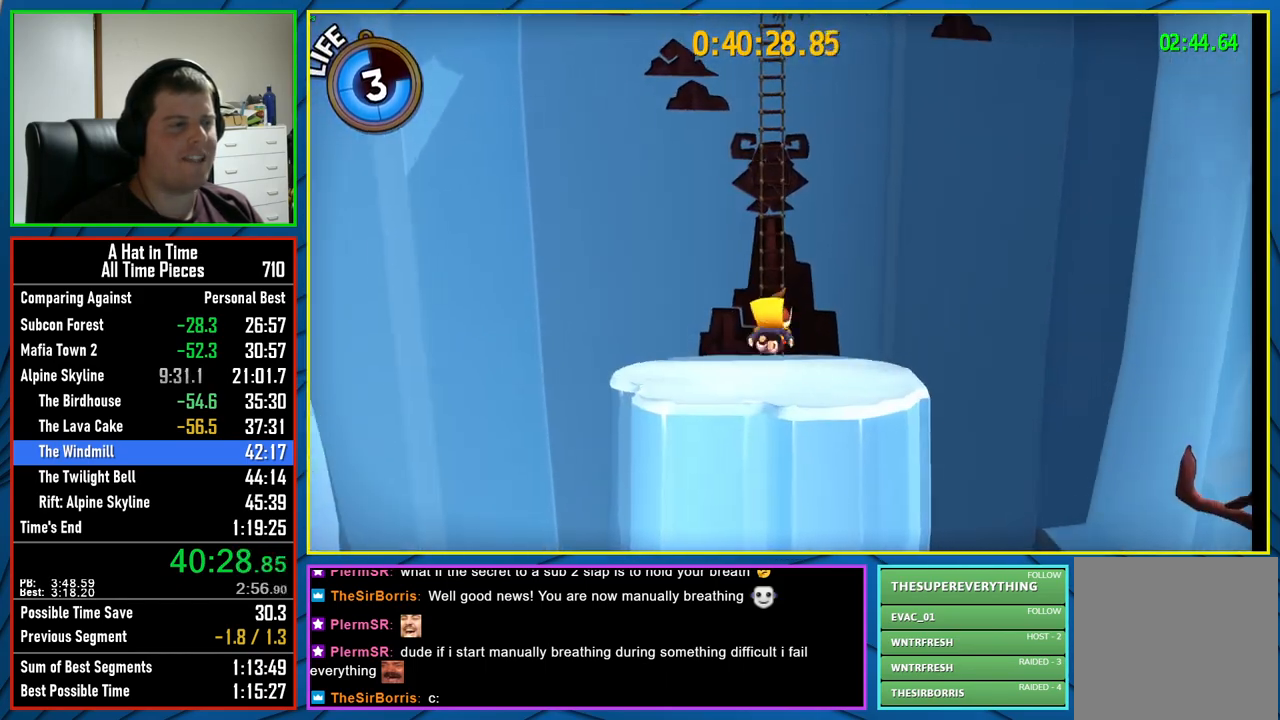
{"buttons": ["R2"], "left_stick": "up", "right_stick": "center", "events": [[17, "A", "down"], [217, "A", "up"], [450, "R2", "down"]]}
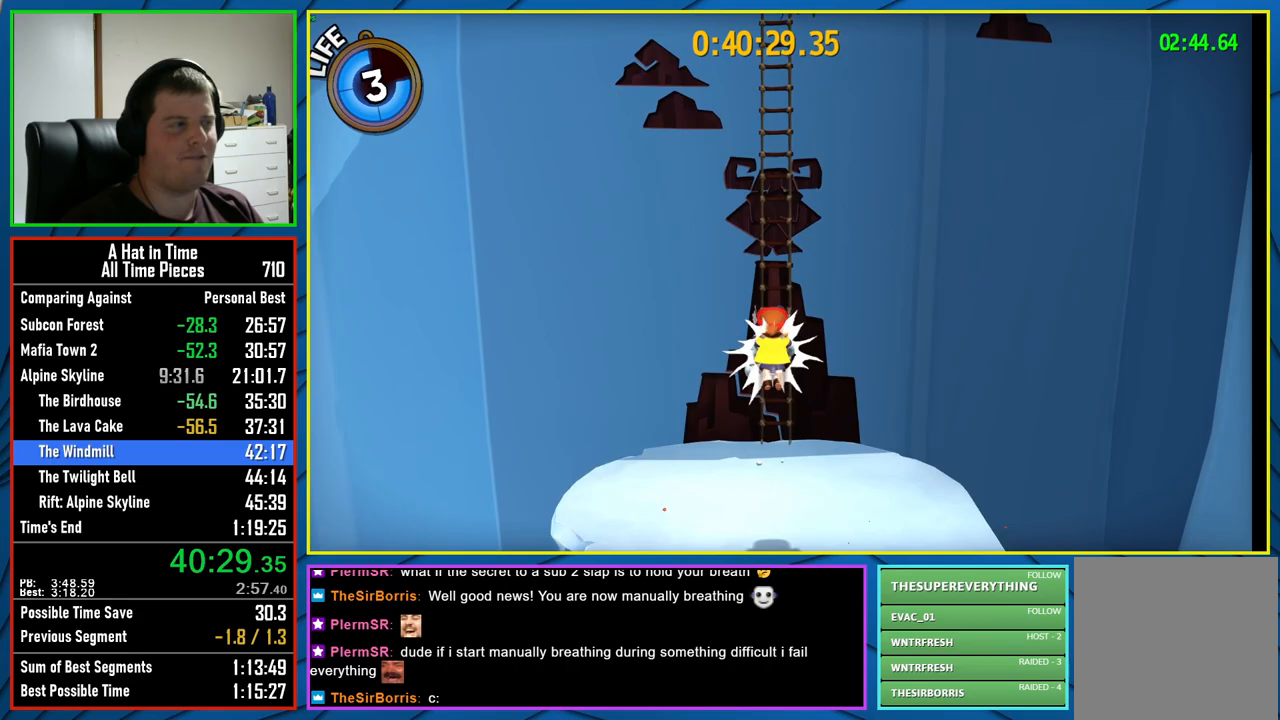
{"buttons": ["A"], "left_stick": "up", "right_stick": "center", "events": [[117, "R2", "up"], [333, "A", "down"]]}
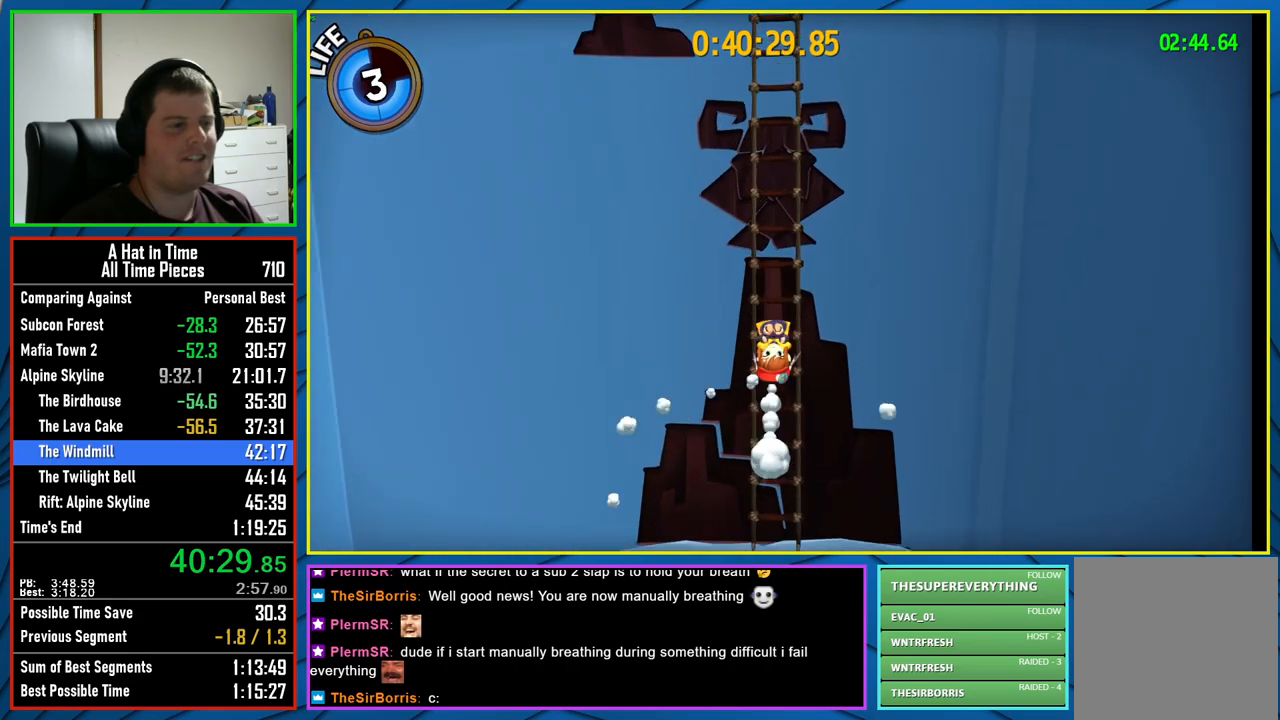
{"buttons": ["L2"], "left_stick": "up", "right_stick": "center", "events": [[183, "A", "up"], [183, "L2", "down"]]}
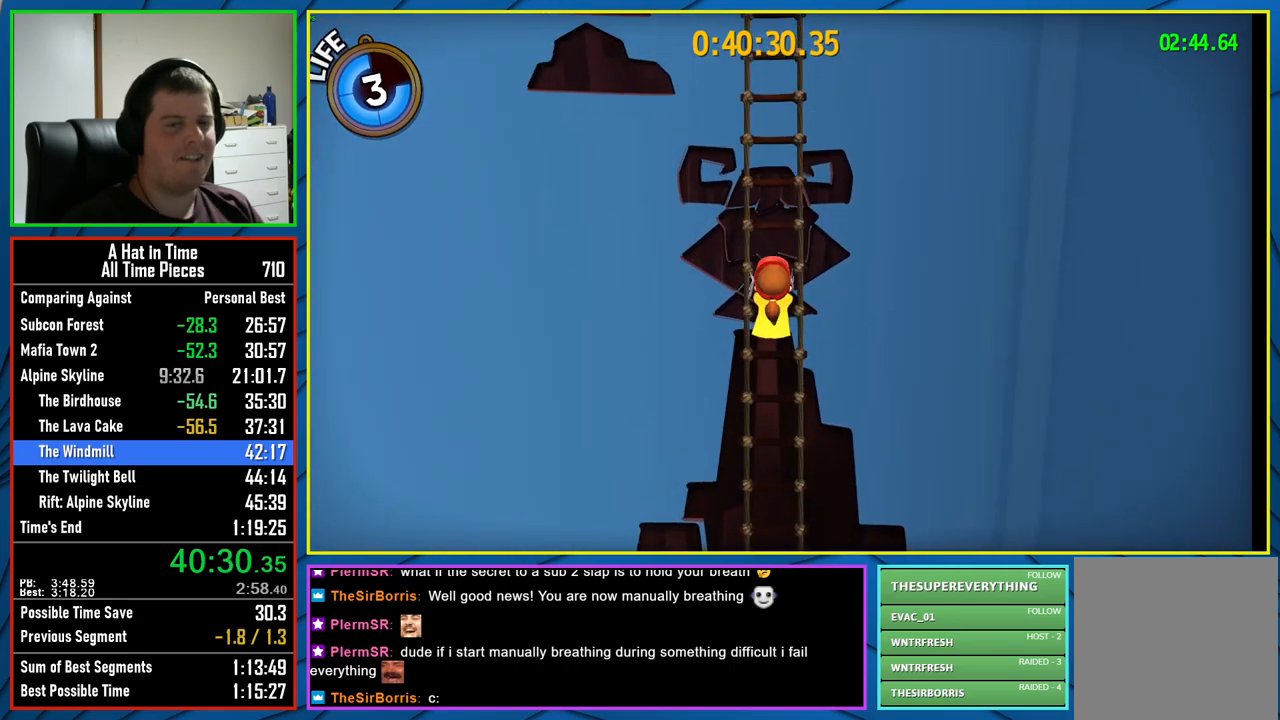
{"buttons": ["L2"], "left_stick": "up", "right_stick": "center", "events": []}
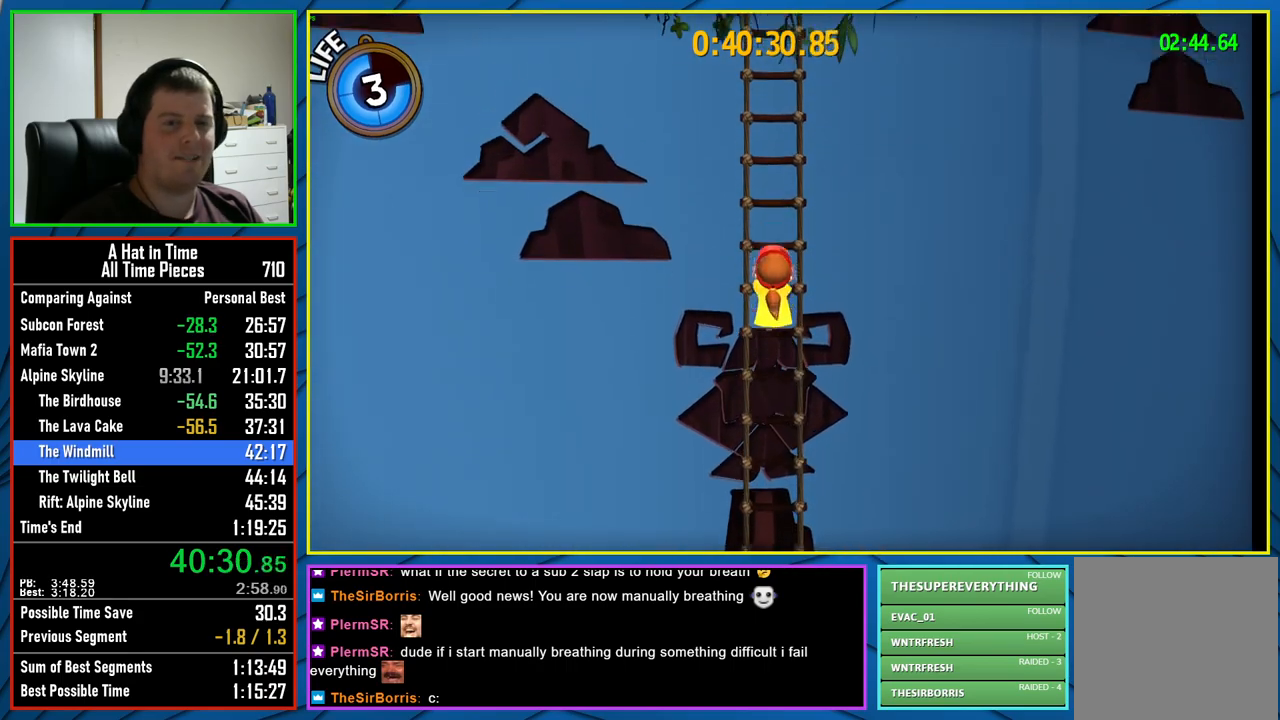
{"buttons": ["L2"], "left_stick": "up", "right_stick": "center", "events": []}
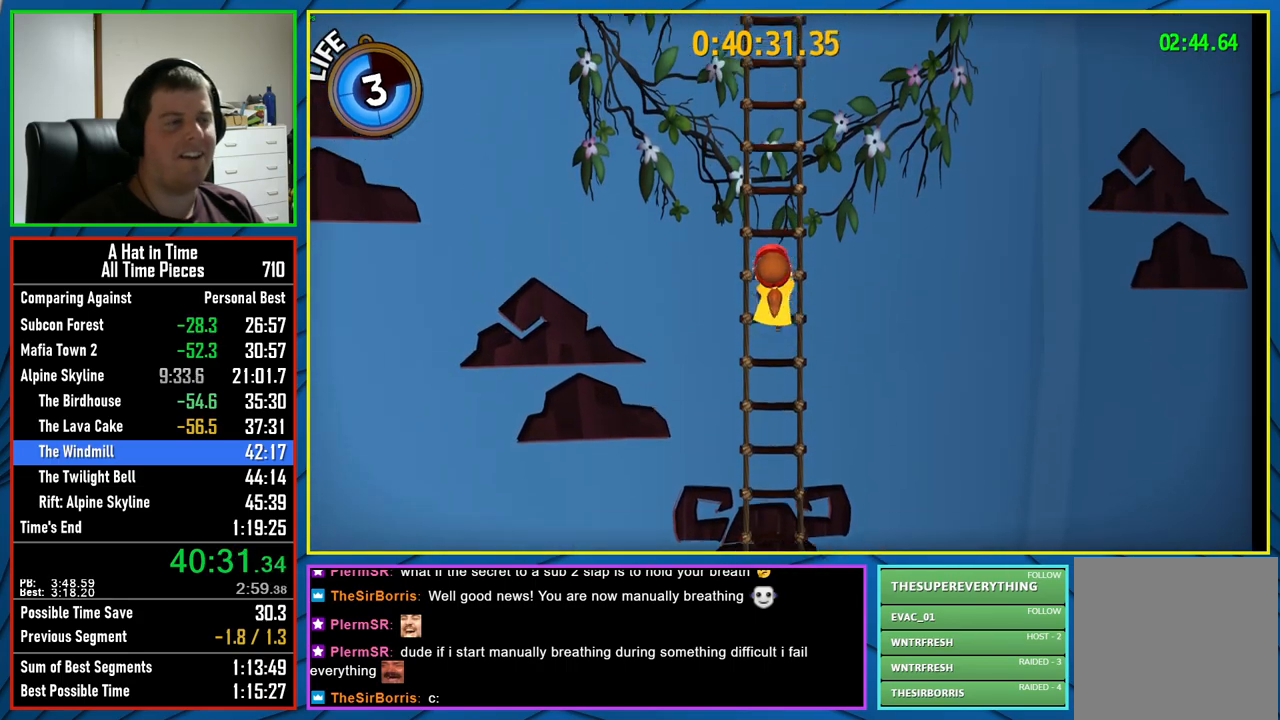
{"buttons": ["L2"], "left_stick": "up", "right_stick": "center", "events": []}
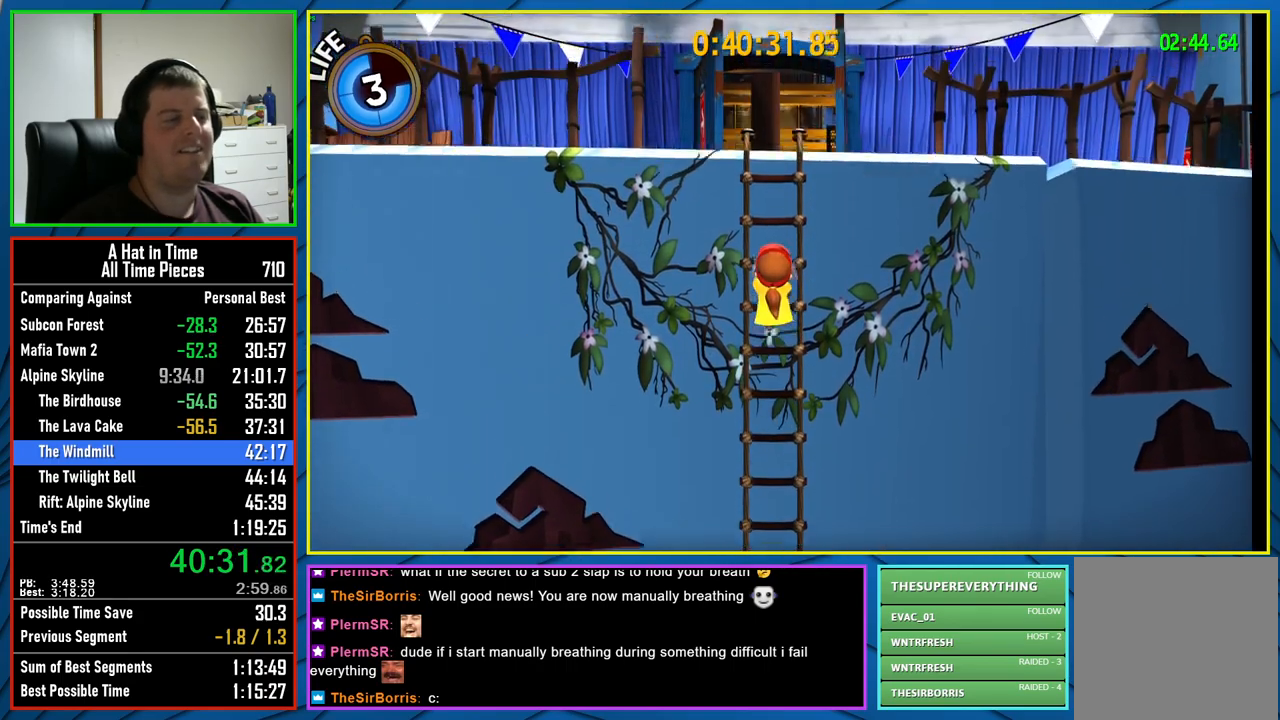
{"buttons": ["L2"], "left_stick": "up", "right_stick": "center", "events": [[217, "right_stick", "down-left"], [367, "right_stick", "center"]]}
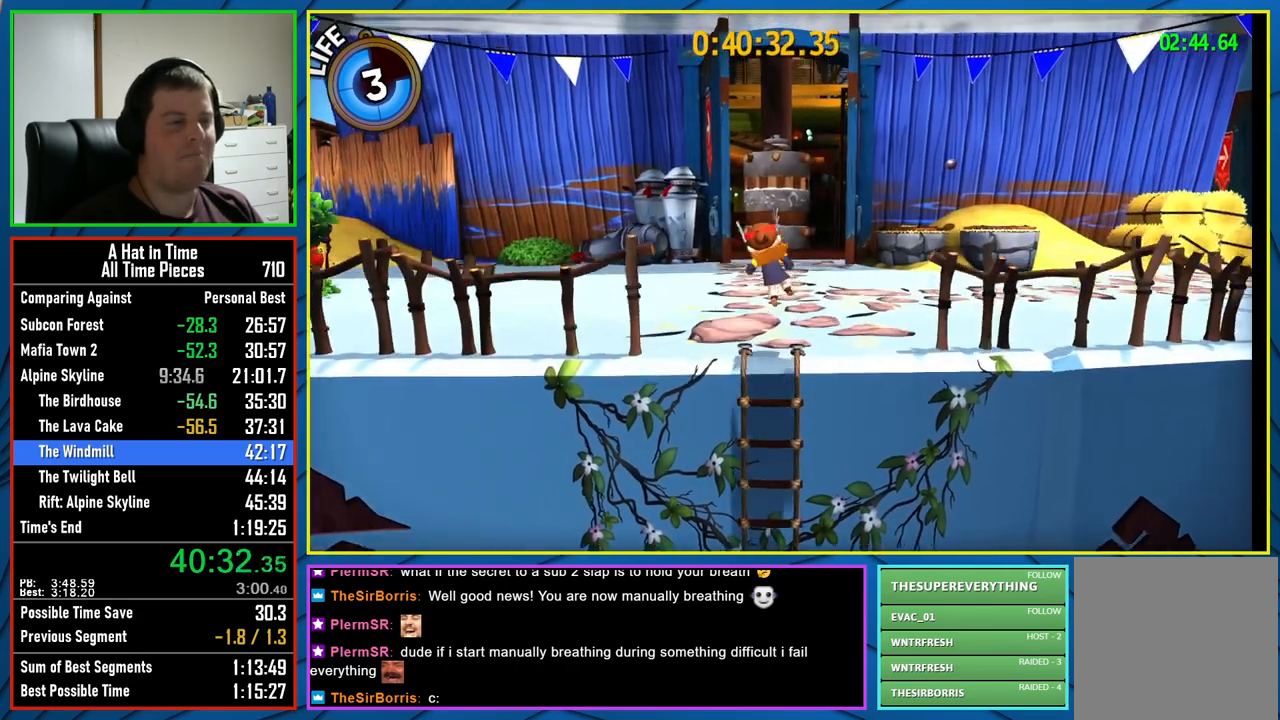
{"buttons": ["L2"], "left_stick": "up", "right_stick": "center", "events": [[267, "right_stick", "down-left"], [317, "R2", "down"], [467, "right_stick", "center"], [483, "R2", "up"]]}